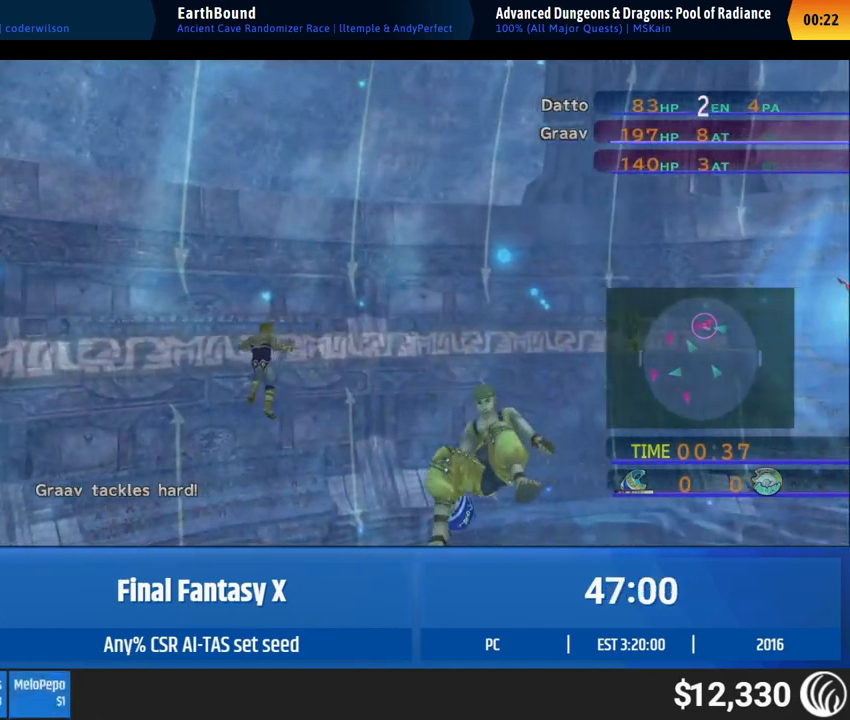
Gameplay with a controller (Xbox layout); each line is a JSON object with the inputs held at the frame after it. "events" lists button and stick changes between this image and that frame as [ms after this image, input, new state], when the widget could be followed in between. Not read: L1 L3 R1 R3 right_stick.
{"buttons": [], "left_stick": "up", "events": []}
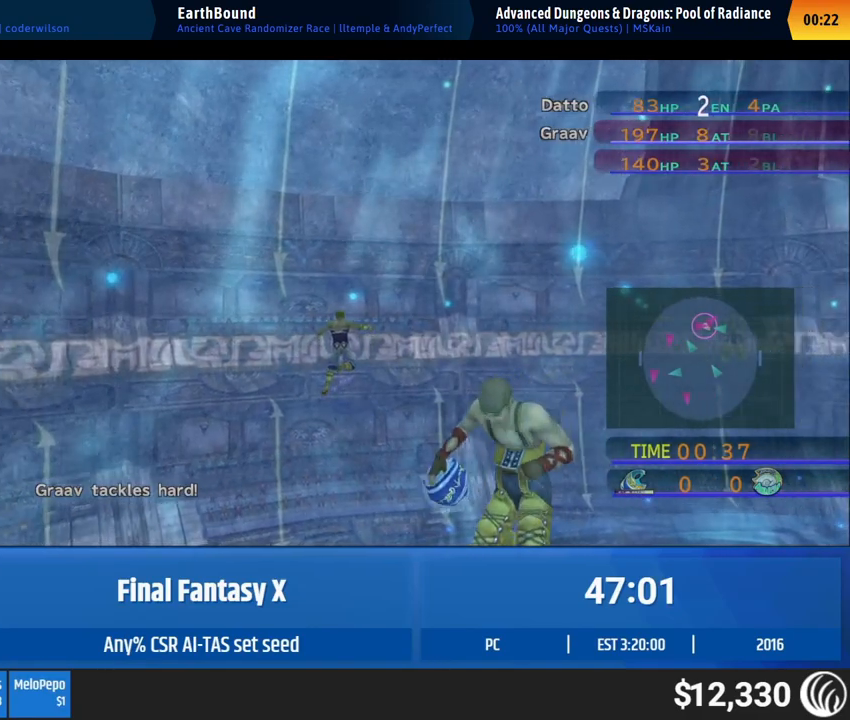
{"buttons": [], "left_stick": "up", "events": []}
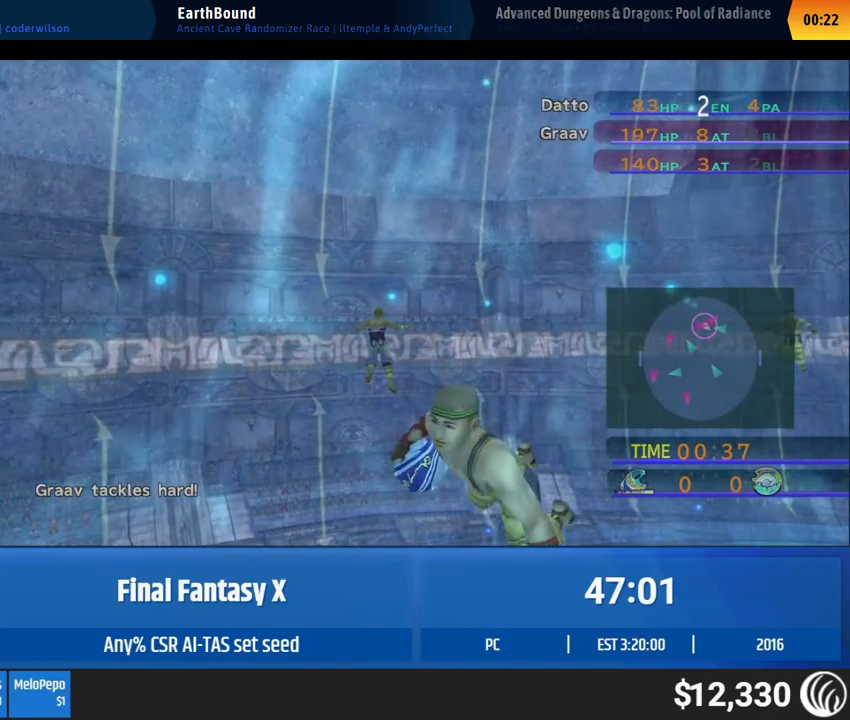
{"buttons": [], "left_stick": "up", "events": []}
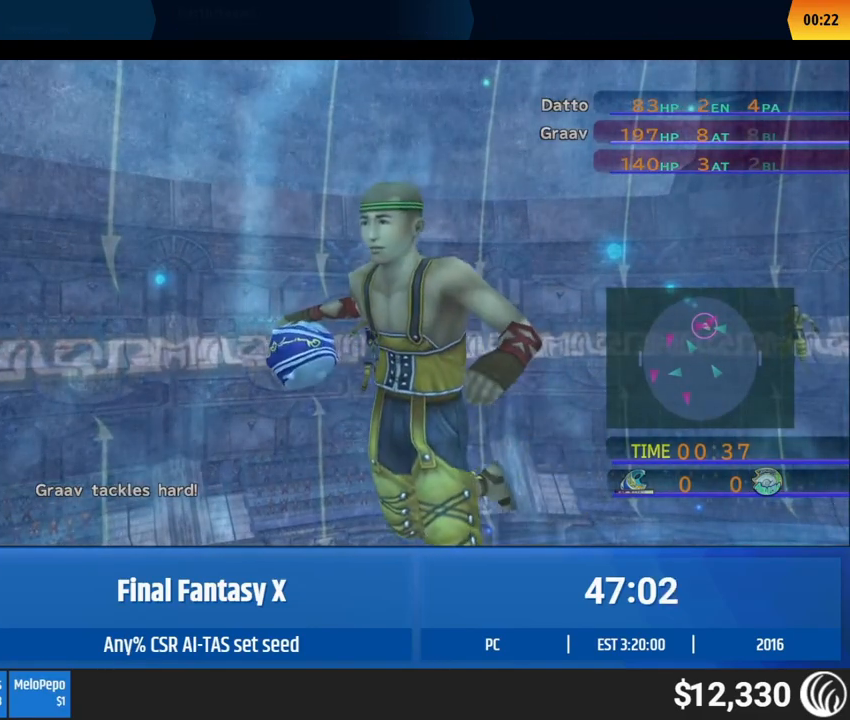
{"buttons": [], "left_stick": "up", "events": []}
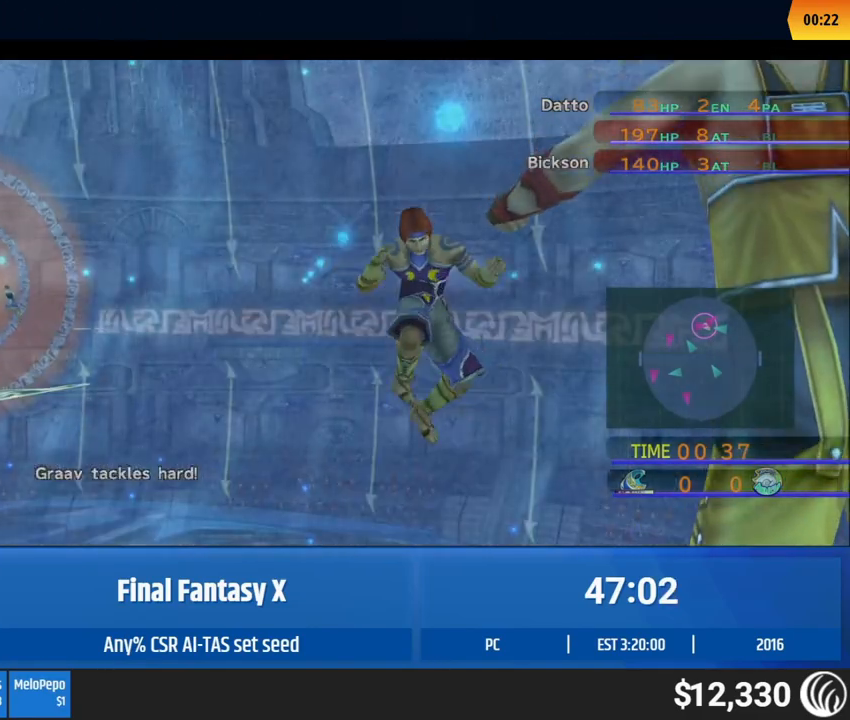
{"buttons": [], "left_stick": "up", "events": []}
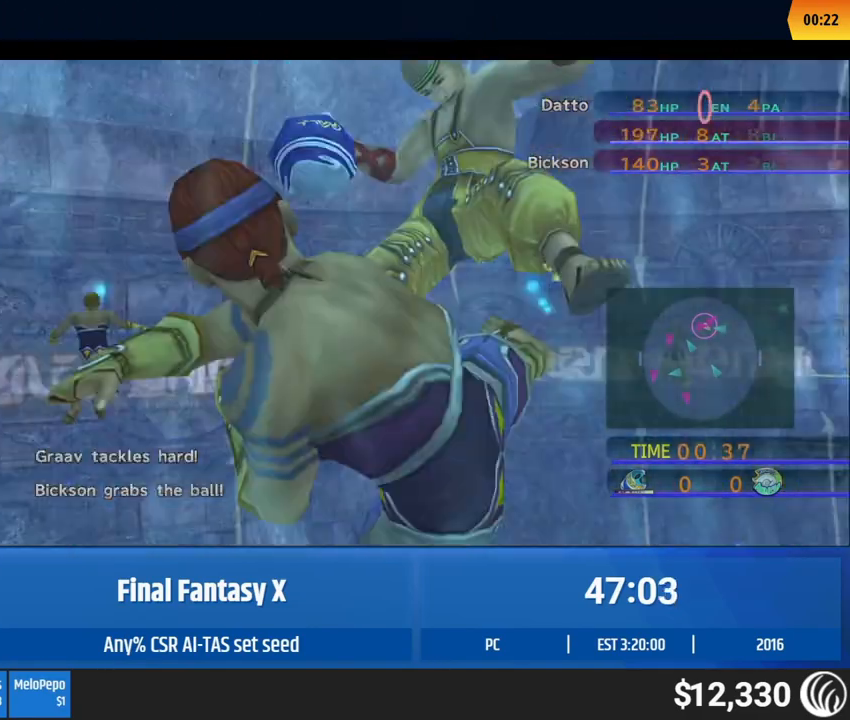
{"buttons": [], "left_stick": "up", "events": []}
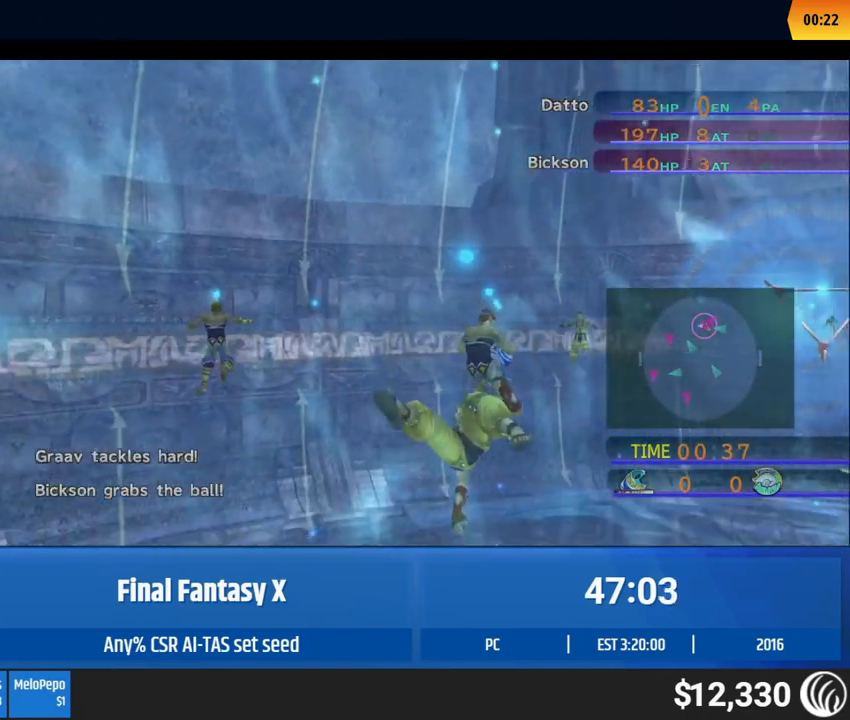
{"buttons": [], "left_stick": "up", "events": []}
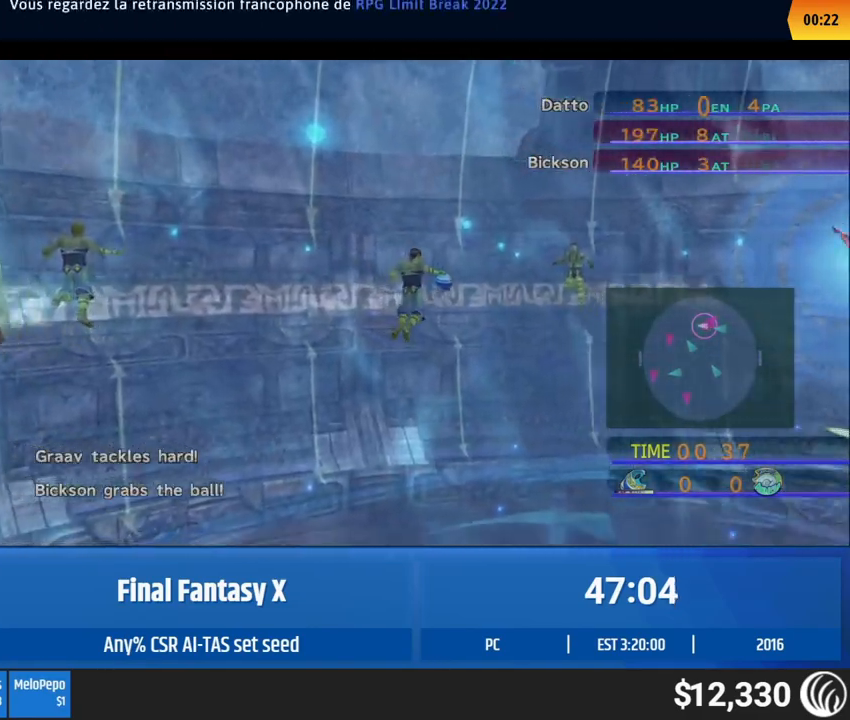
{"buttons": [], "left_stick": "up", "events": []}
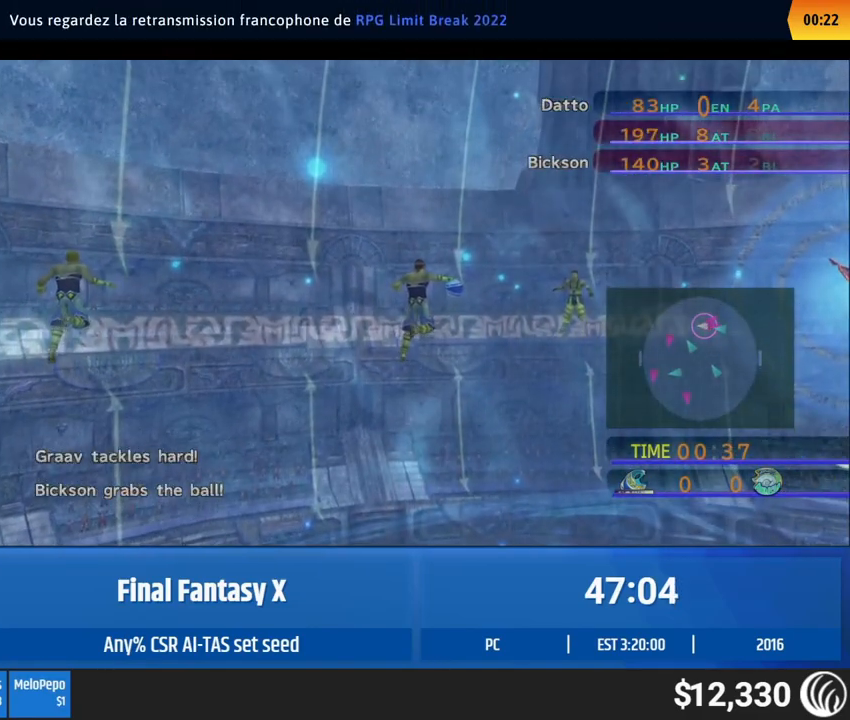
{"buttons": [], "left_stick": "up", "events": []}
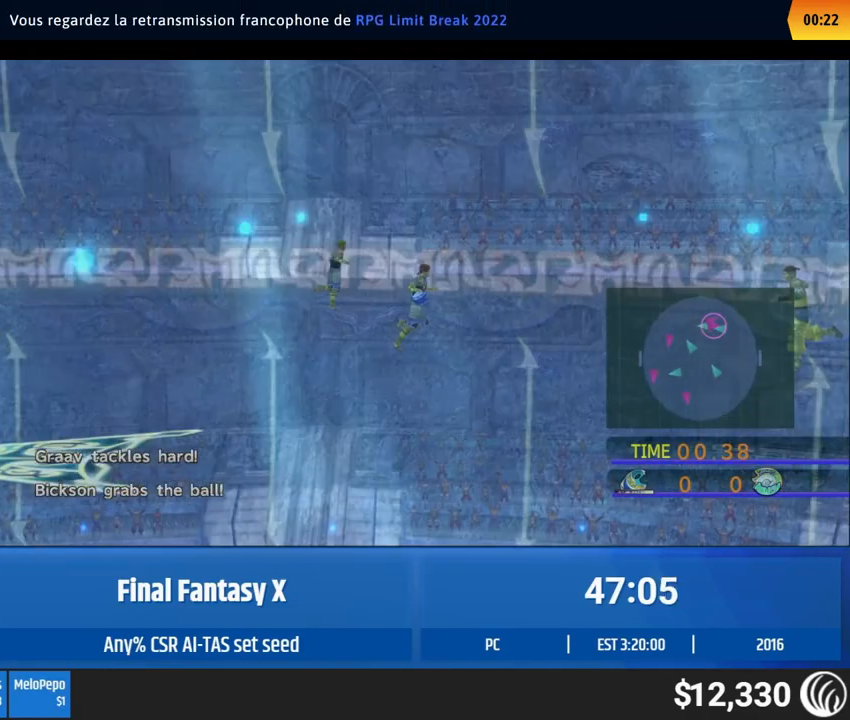
{"buttons": [], "left_stick": "up", "events": []}
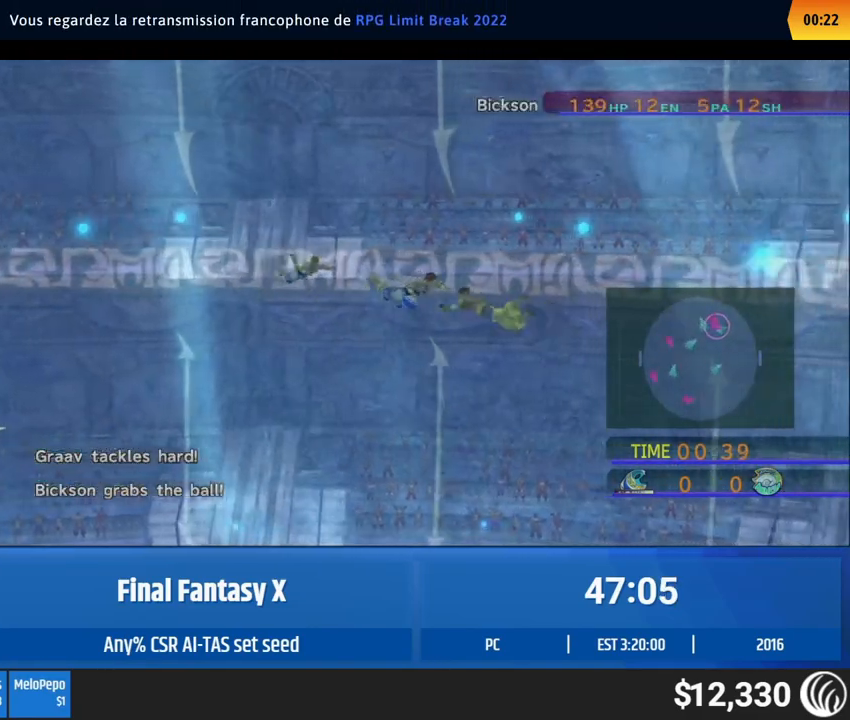
{"buttons": [], "left_stick": "up", "events": []}
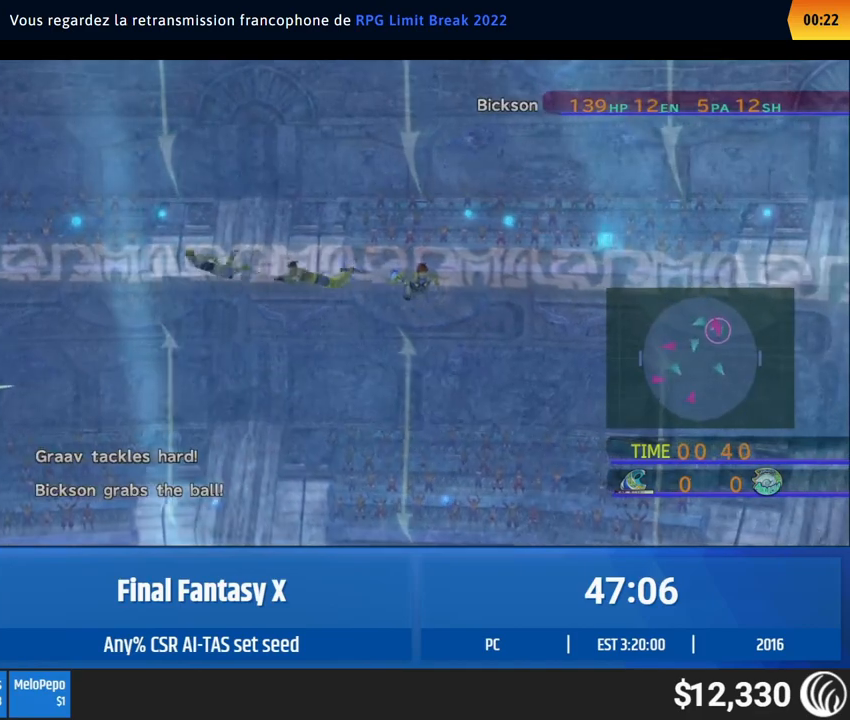
{"buttons": [], "left_stick": "up", "events": []}
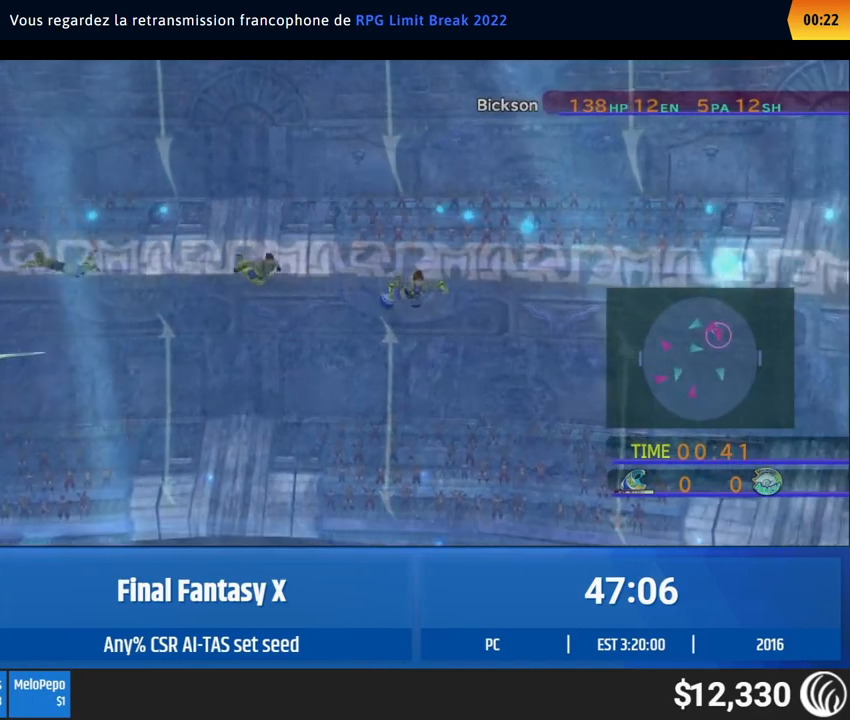
{"buttons": [], "left_stick": "up", "events": []}
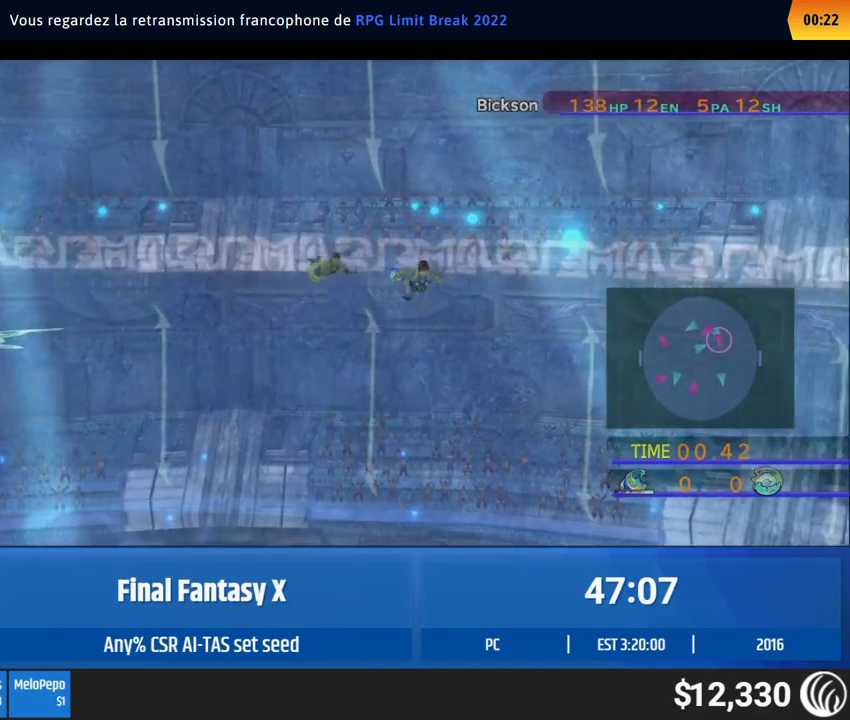
{"buttons": [], "left_stick": "up", "events": []}
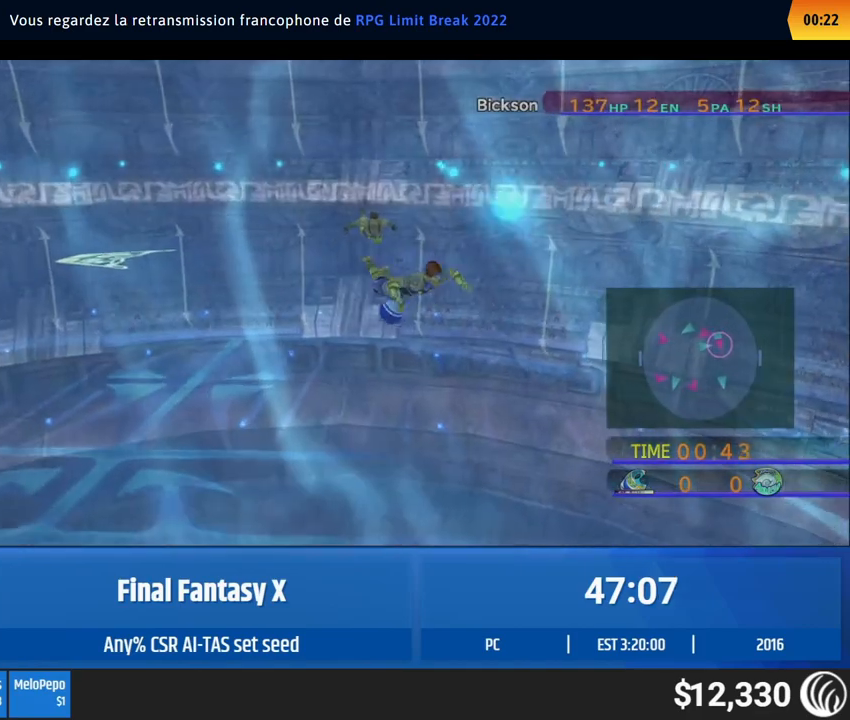
{"buttons": [], "left_stick": "up", "events": []}
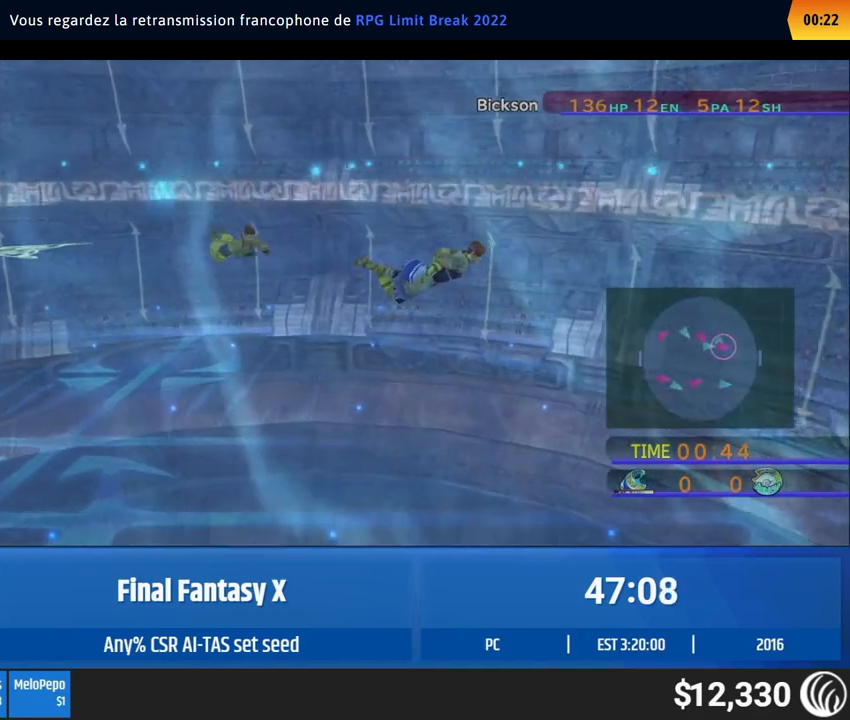
{"buttons": [], "left_stick": "up", "events": []}
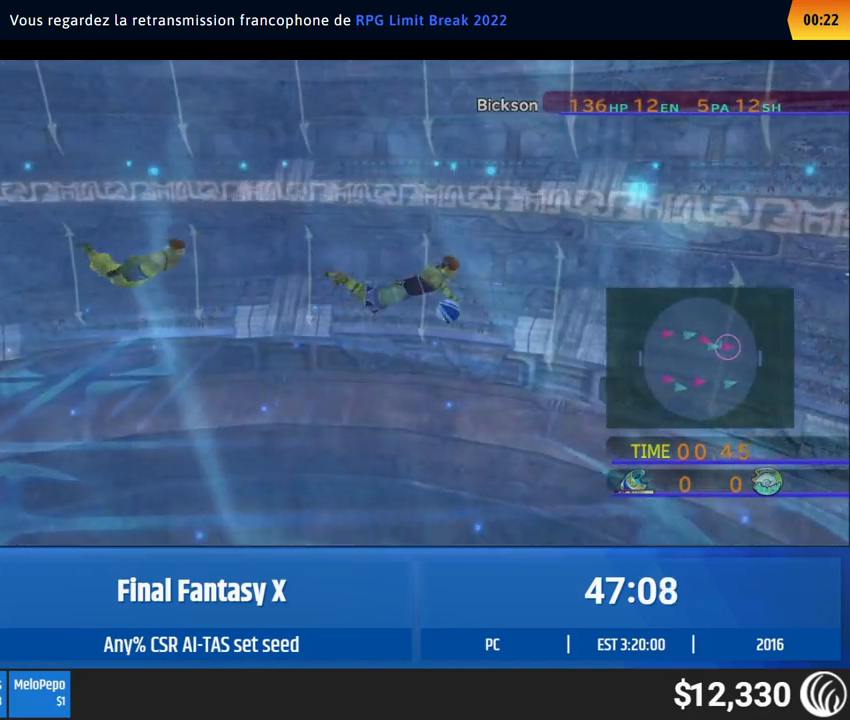
{"buttons": [], "left_stick": "up", "events": []}
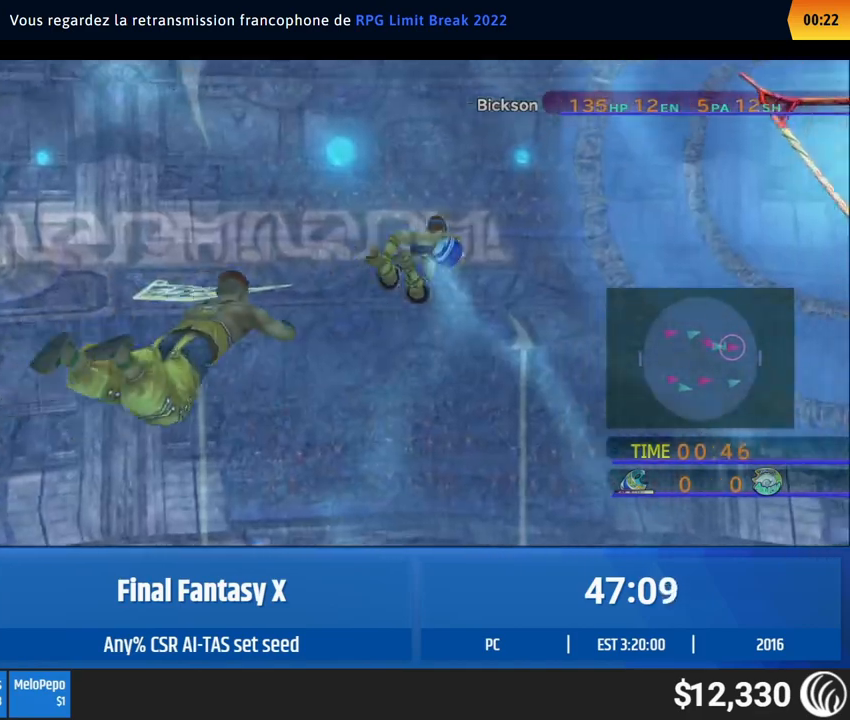
{"buttons": [], "left_stick": "up", "events": []}
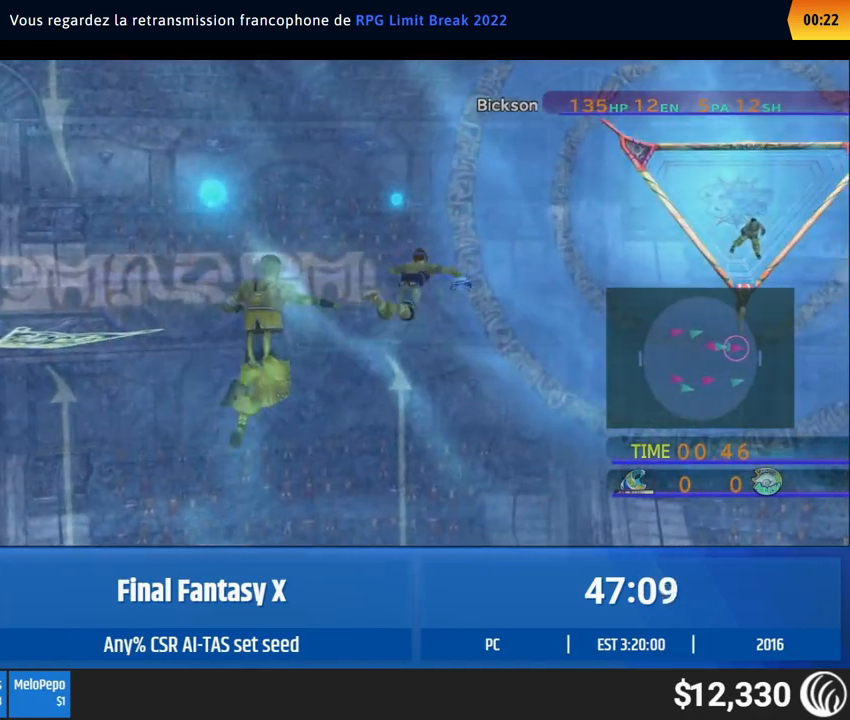
{"buttons": [], "left_stick": "up", "events": []}
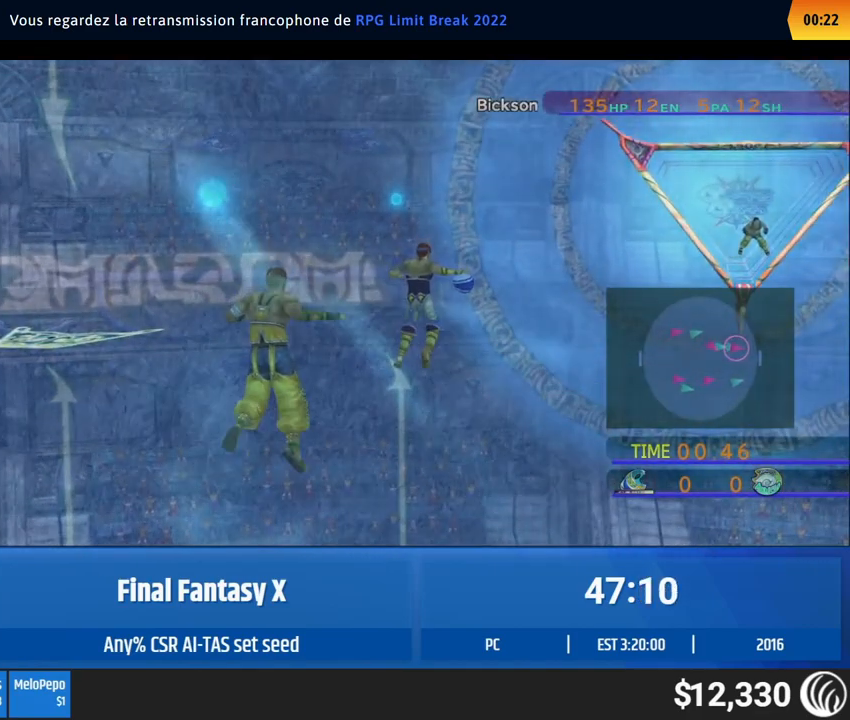
{"buttons": [], "left_stick": "center", "events": [[83, "left_stick", "center"], [117, "DPAD_UP", "down"], [183, "DPAD_UP", "up"], [317, "DPAD_UP", "down"], [383, "DPAD_UP", "up"]]}